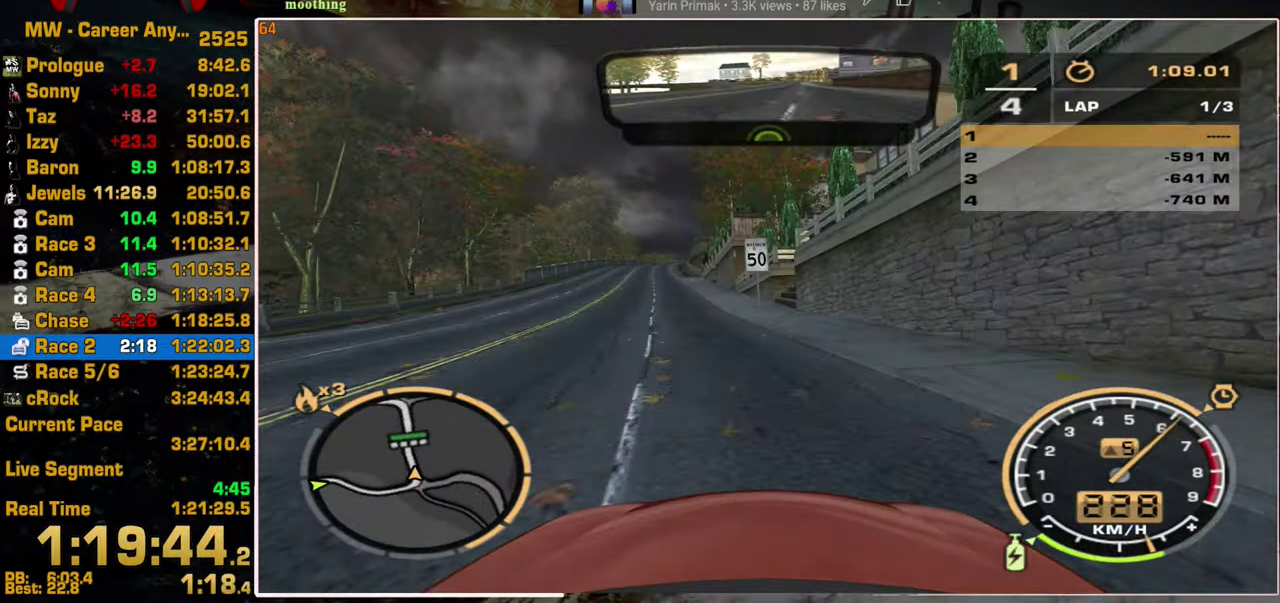
Gameplay with a controller (PlayStation layout); each line is a JSON object with the inputs held at the frame after it. "events" lists button and stick changes between this image and that frame as [ms after this image, input, new state], when the widget could be followed in between. Not read: L3 R2 R3 left_stick.
{"buttons": ["L1"], "right_stick": "center", "events": []}
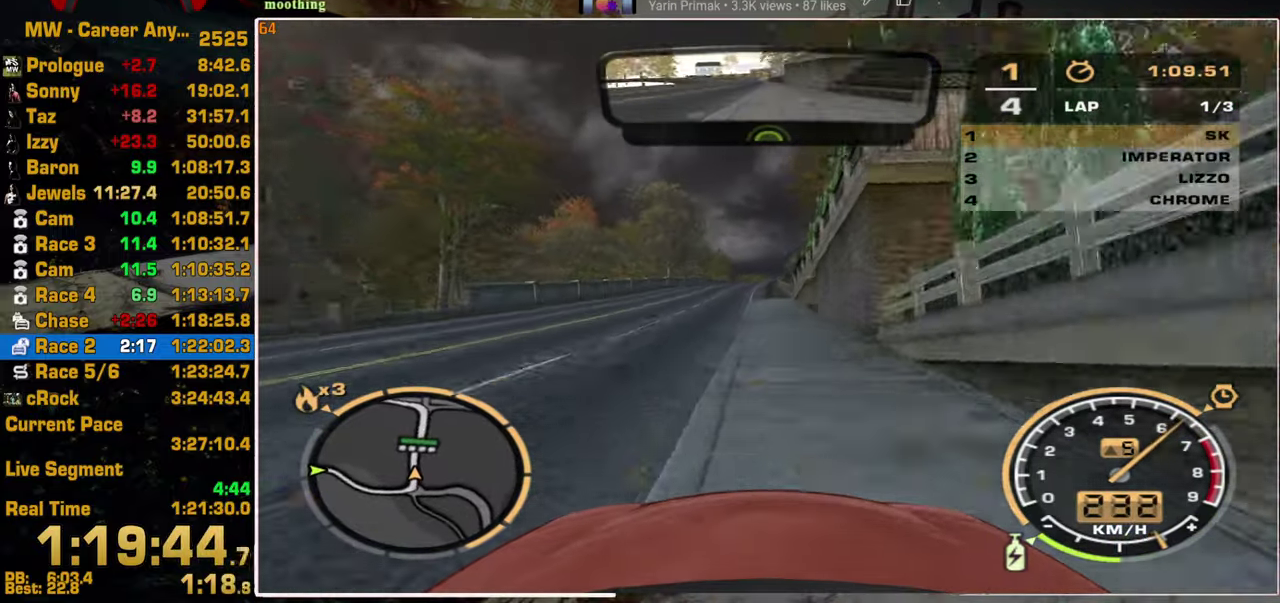
{"buttons": ["L1"], "right_stick": "center", "events": []}
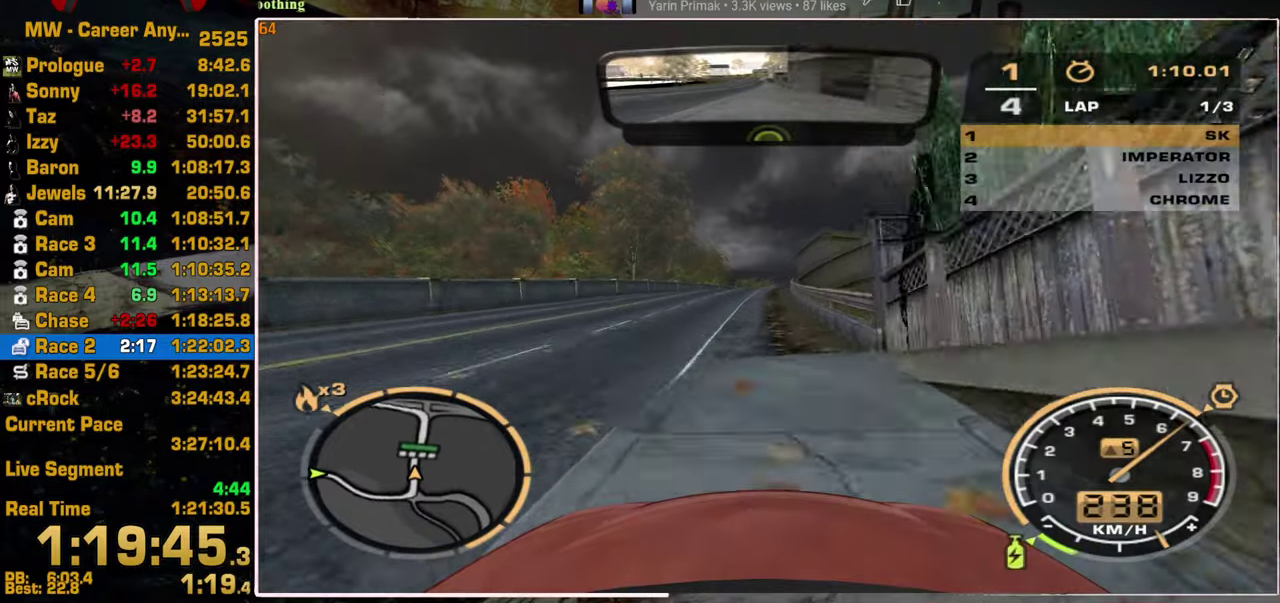
{"buttons": ["L1"], "right_stick": "center", "events": []}
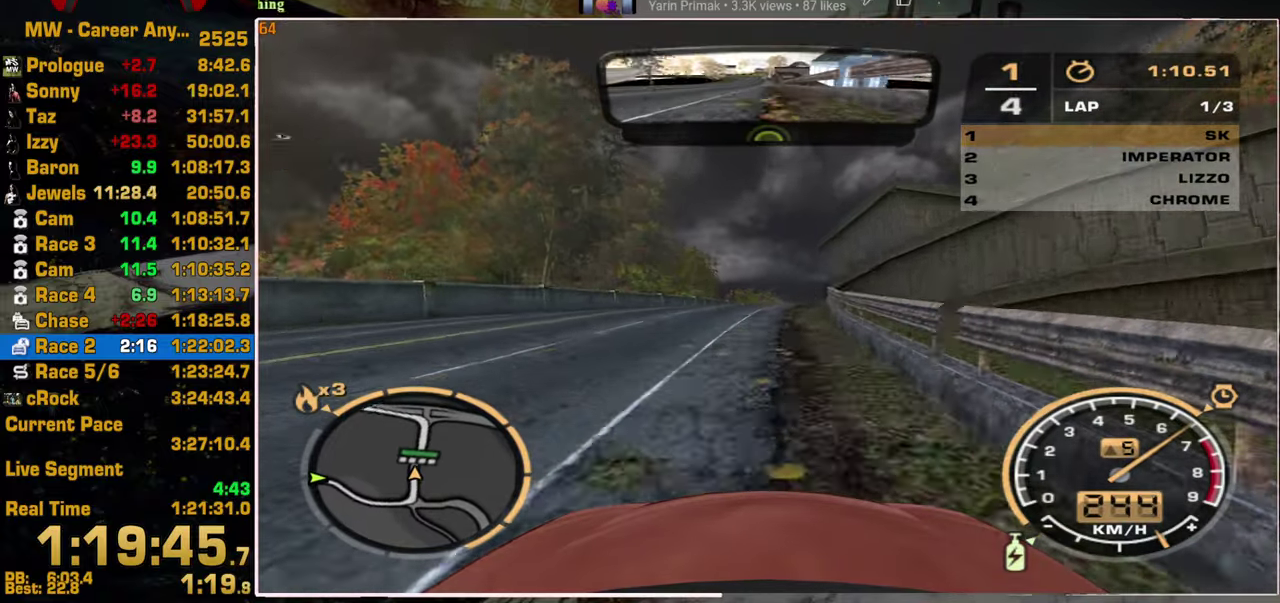
{"buttons": ["L1"], "right_stick": "center", "events": []}
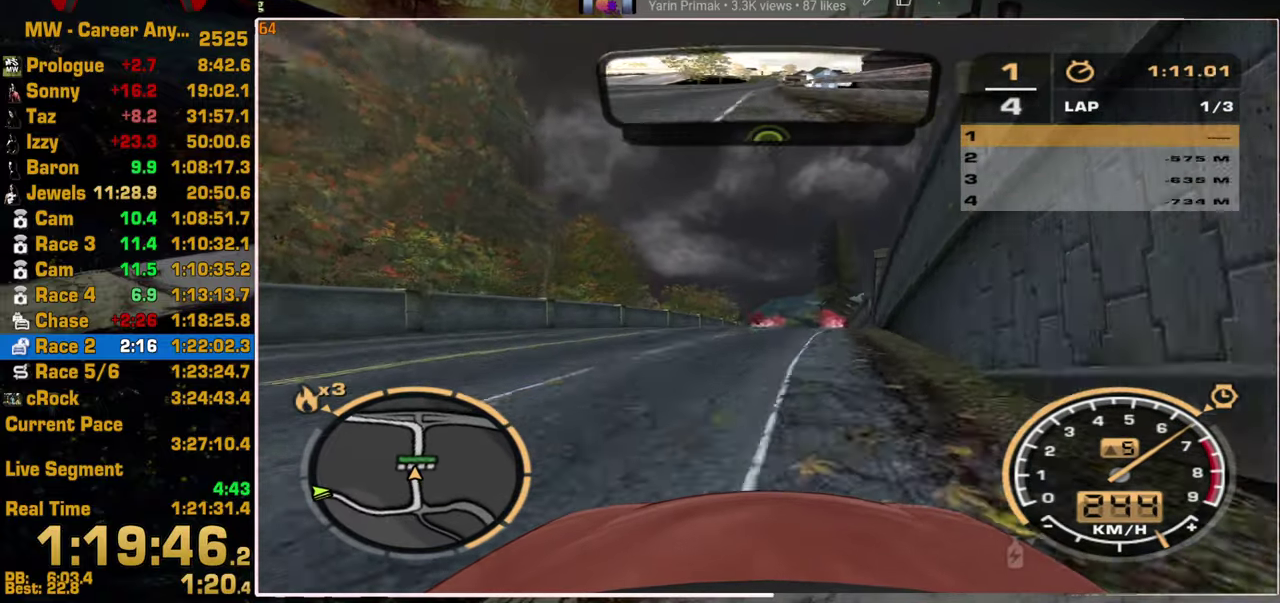
{"buttons": ["L1"], "right_stick": "center", "events": [[217, "L1", "up"], [484, "L1", "down"]]}
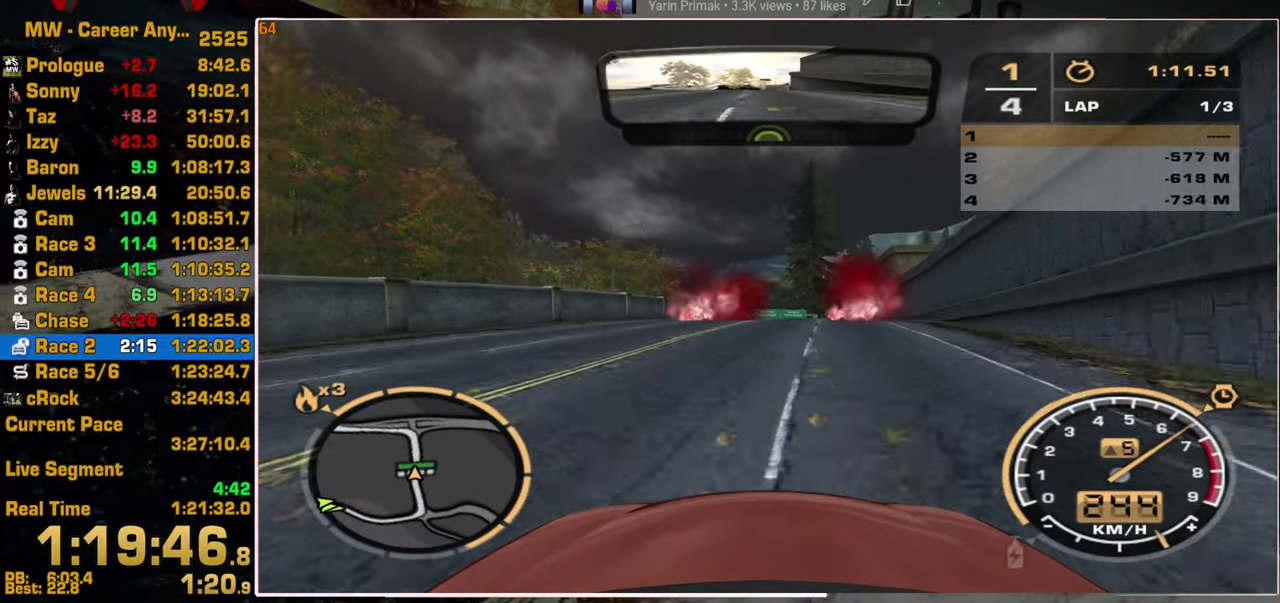
{"buttons": [], "right_stick": "center", "events": [[100, "L1", "up"]]}
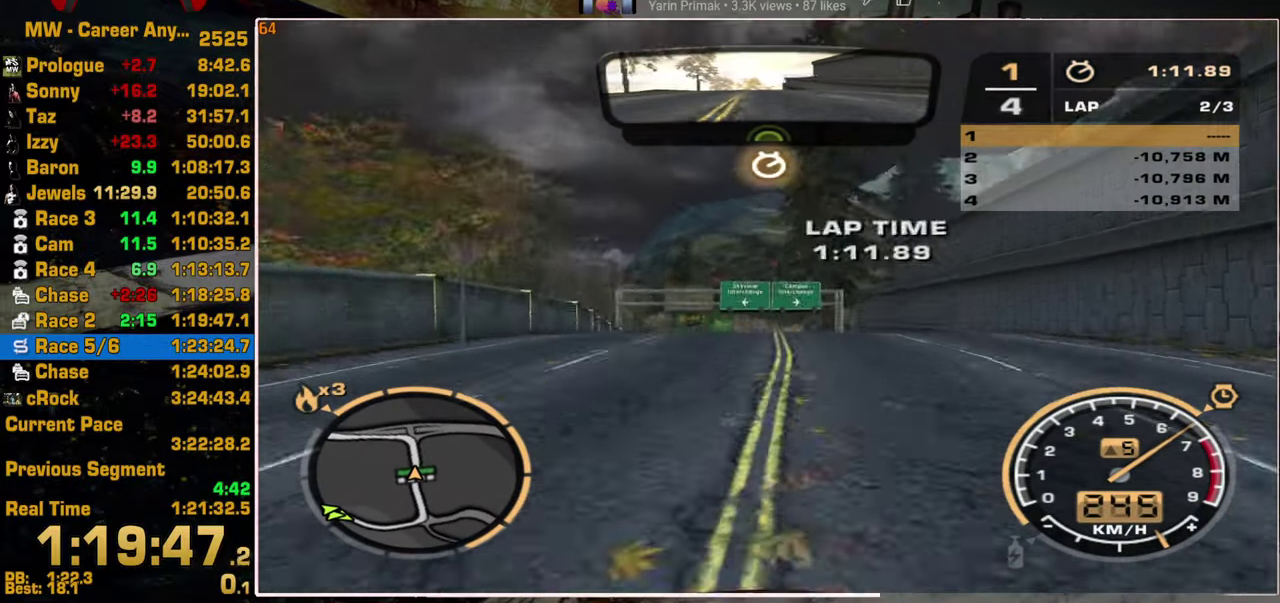
{"buttons": ["CROSS"], "right_stick": "center", "events": [[134, "CROSS", "down"], [250, "CROSS", "up"], [334, "CROSS", "down"], [417, "CROSS", "up"], [484, "CROSS", "down"]]}
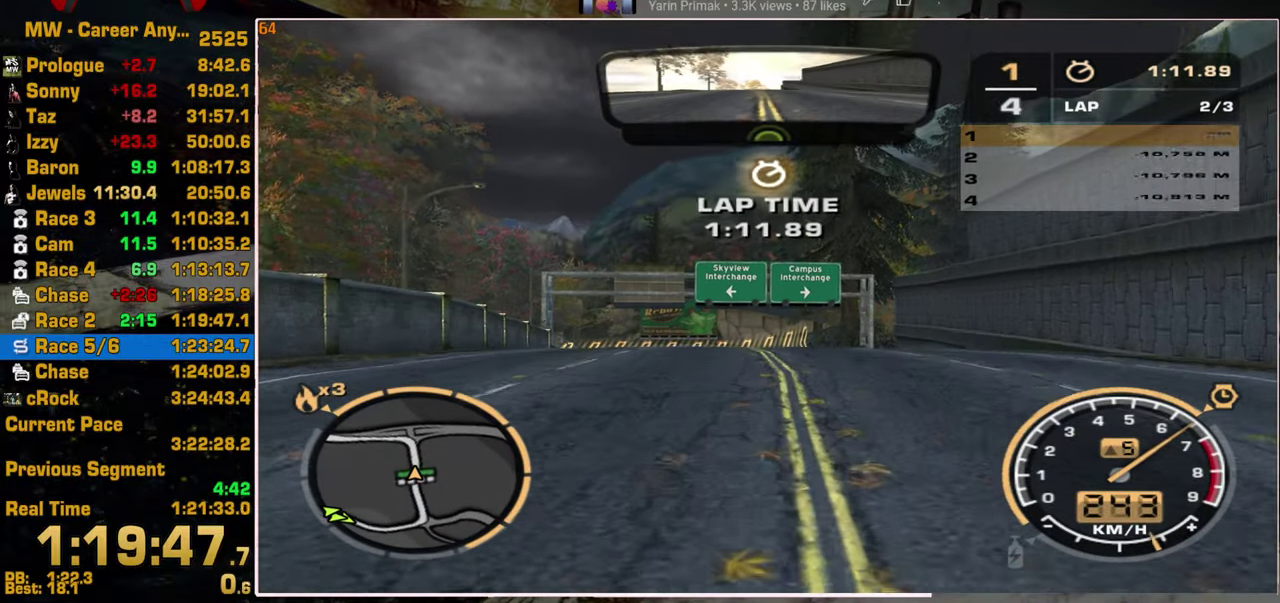
{"buttons": ["CROSS"], "right_stick": "center", "events": [[67, "CROSS", "up"], [167, "CROSS", "down"], [250, "CROSS", "up"], [334, "CROSS", "down"], [400, "CROSS", "up"], [500, "CROSS", "down"]]}
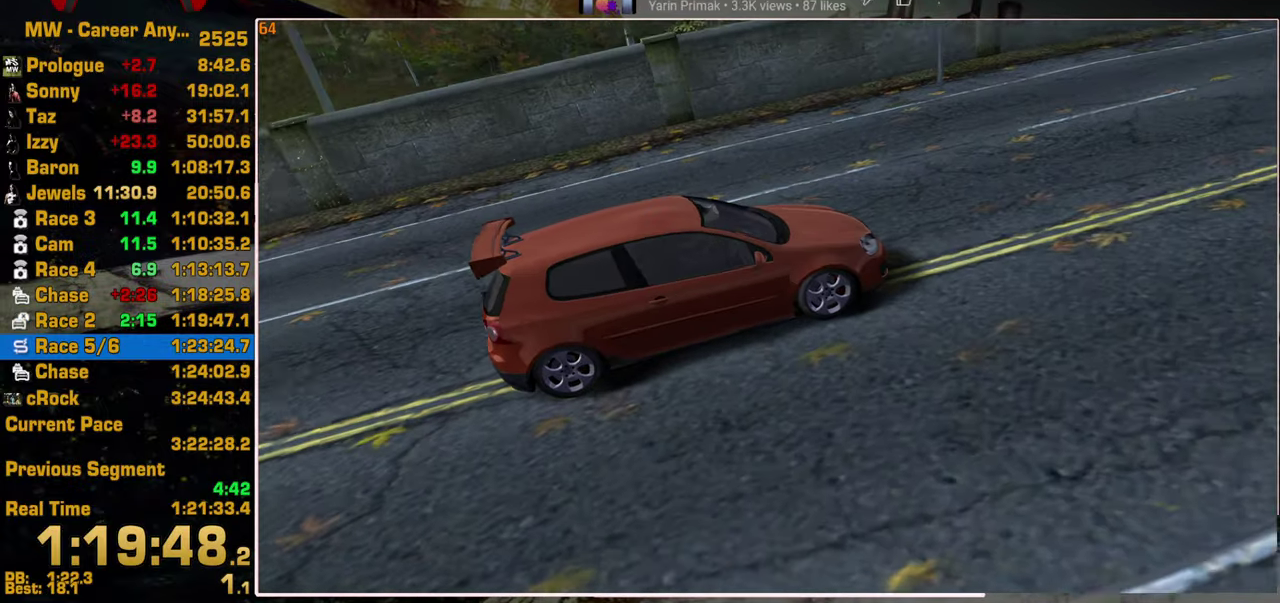
{"buttons": ["CROSS"], "right_stick": "center", "events": [[84, "CROSS", "up"], [167, "CROSS", "down"], [250, "CROSS", "up"], [334, "CROSS", "down"], [417, "CROSS", "up"], [500, "CROSS", "down"]]}
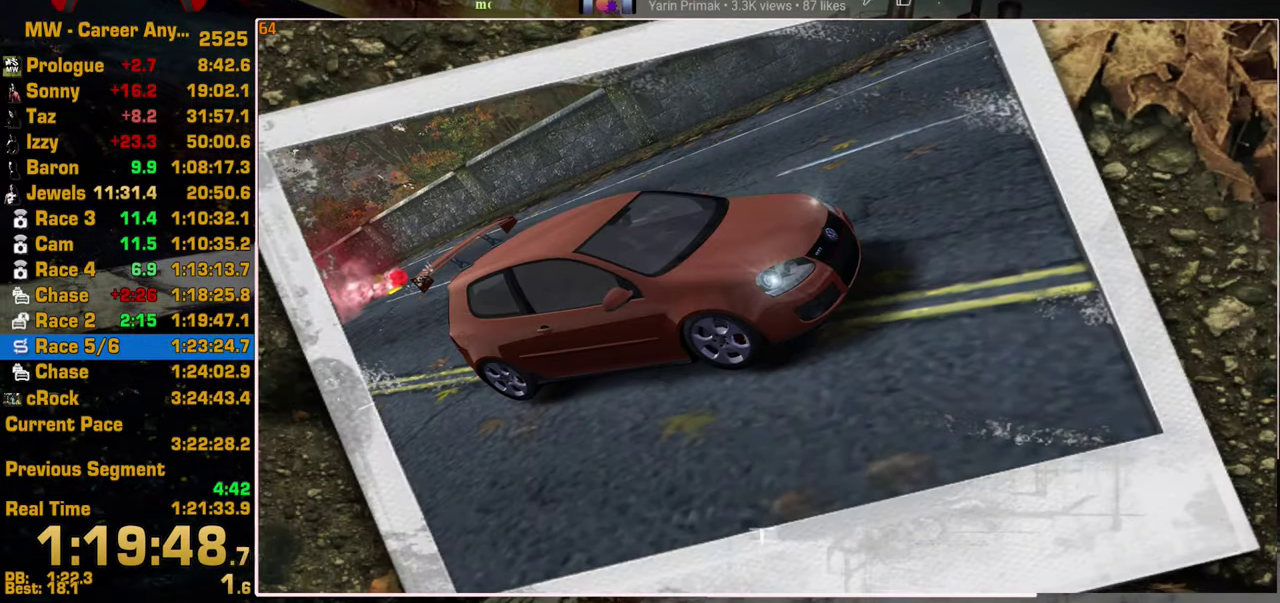
{"buttons": ["CROSS"], "right_stick": "center", "events": [[84, "CROSS", "up"], [150, "CROSS", "down"], [250, "CROSS", "up"], [317, "CROSS", "down"], [400, "CROSS", "up"], [467, "CROSS", "down"]]}
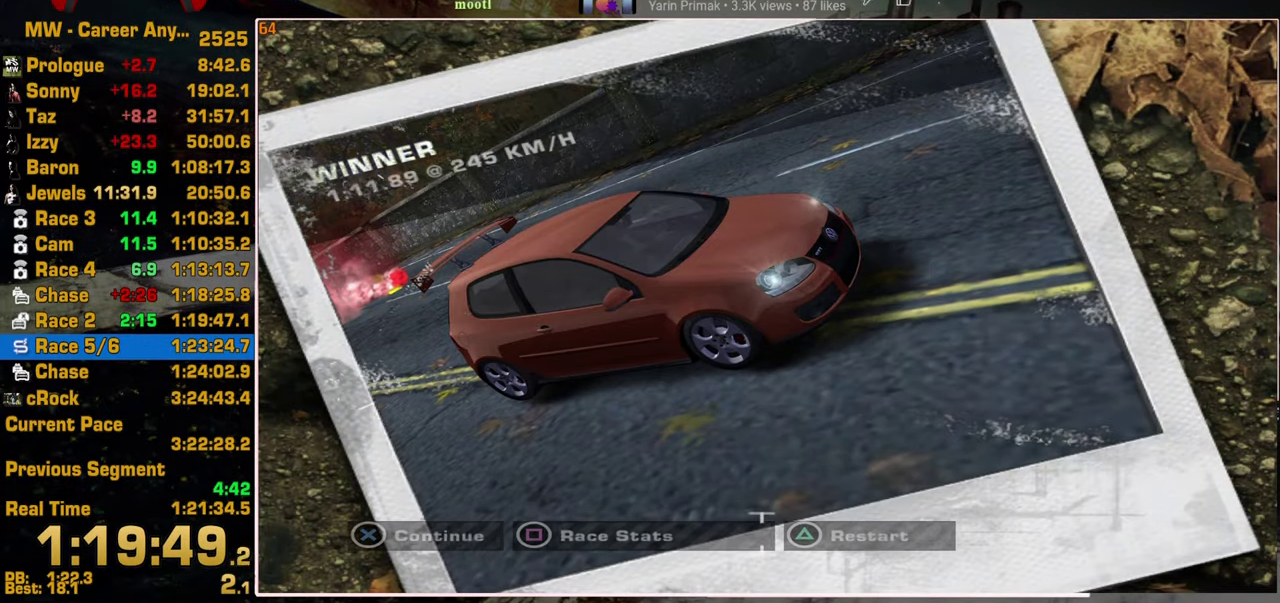
{"buttons": ["CROSS", "DPAD_UP"], "right_stick": "center", "events": [[84, "CROSS", "up"], [100, "DPAD_UP", "down"], [217, "DPAD_UP", "up"], [284, "DPAD_UP", "down"], [367, "DPAD_UP", "up"], [417, "DPAD_UP", "down"], [450, "CROSS", "down"]]}
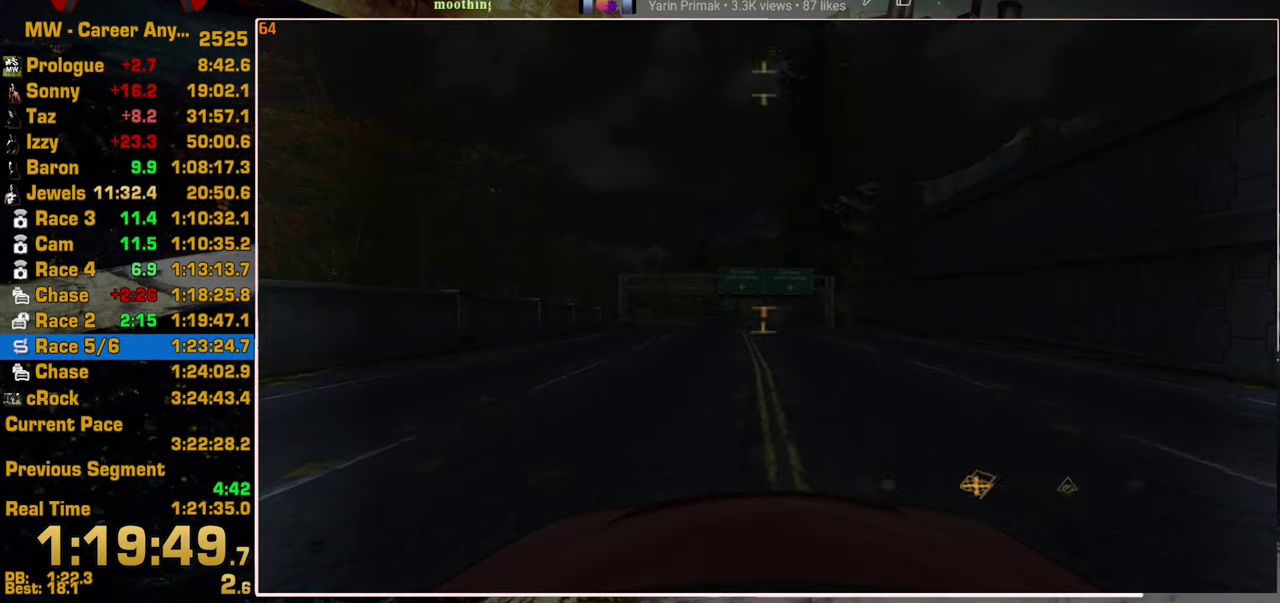
{"buttons": [], "right_stick": "center", "events": [[34, "DPAD_UP", "up"], [84, "CROSS", "up"], [150, "CROSS", "down"], [267, "CROSS", "up"], [334, "CROSS", "down"], [450, "CROSS", "up"]]}
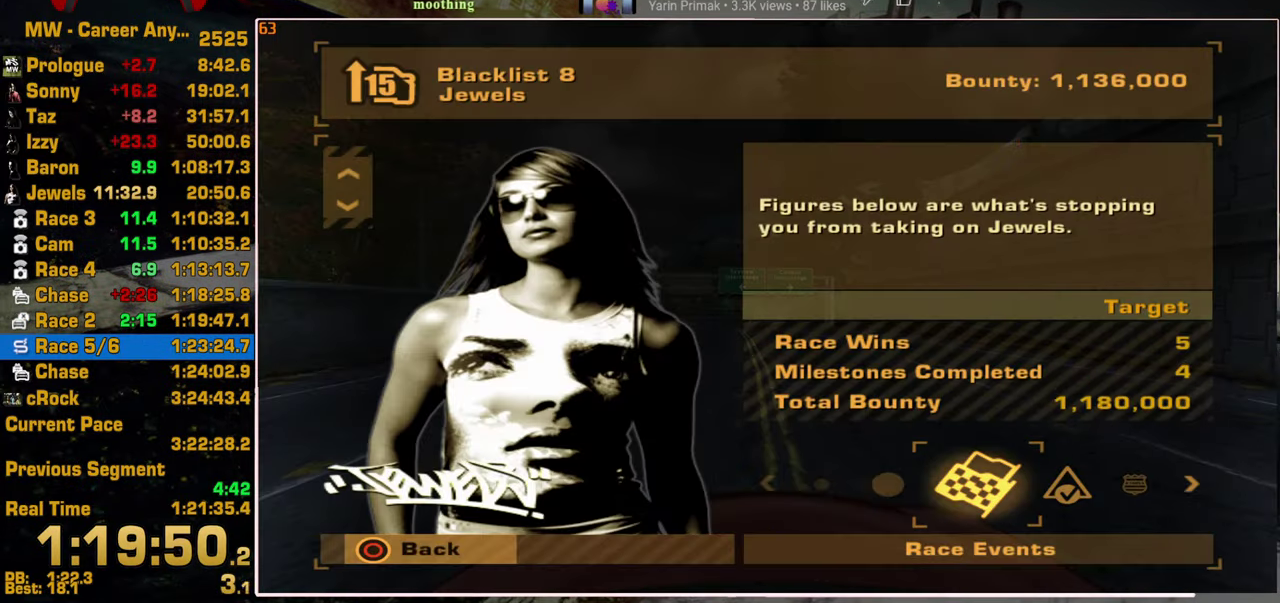
{"buttons": [], "right_stick": "center", "events": [[17, "CROSS", "down"], [117, "CROSS", "up"], [184, "CROSS", "down"], [300, "CROSS", "up"], [350, "CROSS", "down"], [484, "CROSS", "up"]]}
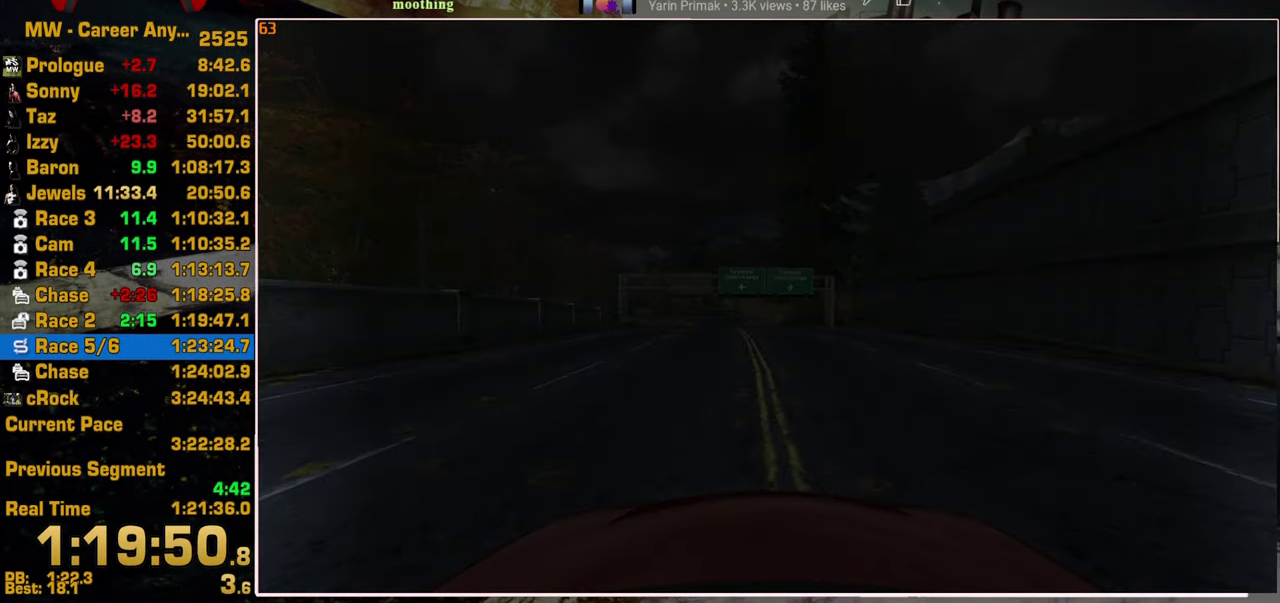
{"buttons": ["DPAD_RIGHT"], "right_stick": "center", "events": [[484, "DPAD_RIGHT", "down"]]}
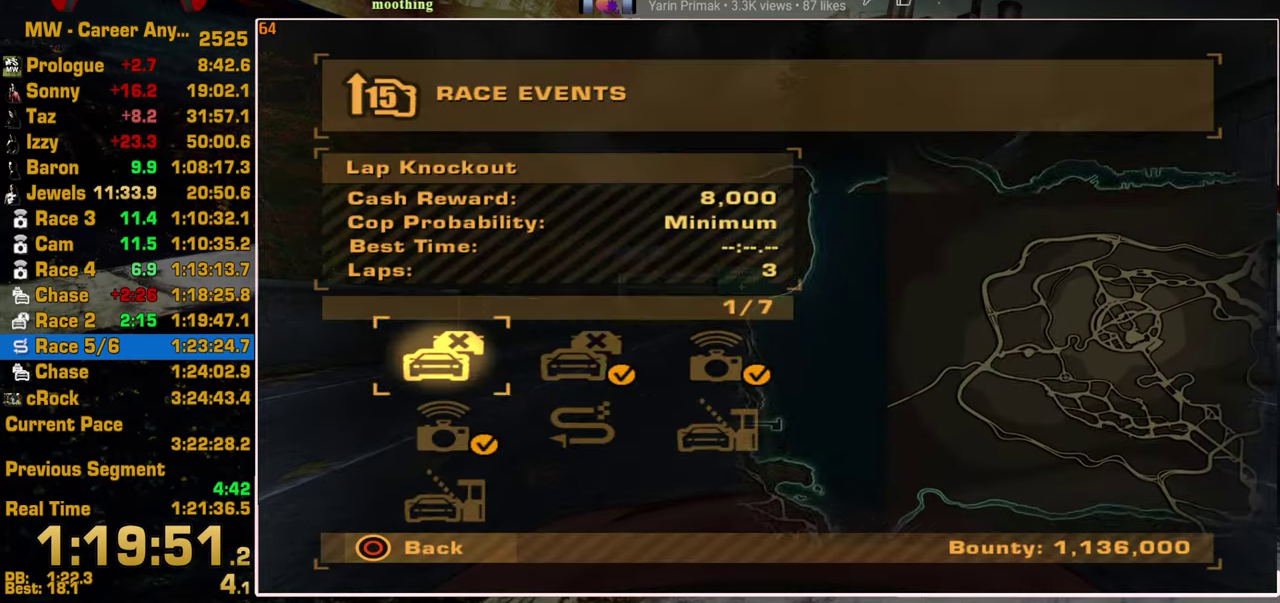
{"buttons": [], "right_stick": "center", "events": [[84, "DPAD_RIGHT", "up"], [167, "DPAD_DOWN", "down"], [217, "CROSS", "down"], [250, "DPAD_DOWN", "up"], [300, "CROSS", "up"]]}
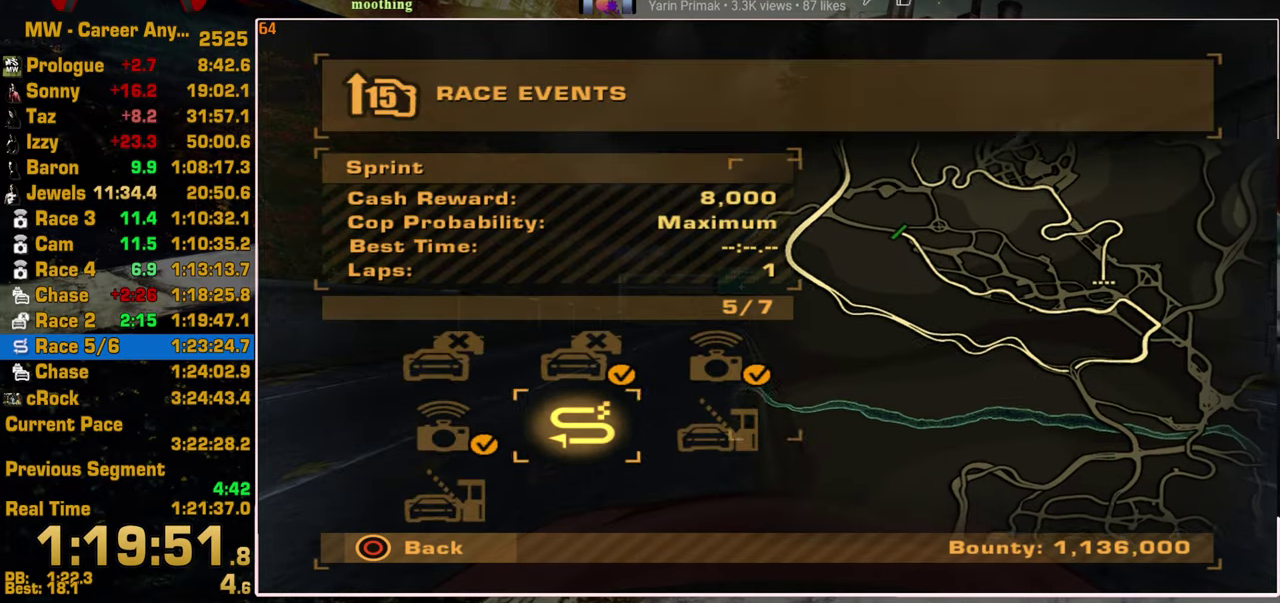
{"buttons": ["CROSS"], "right_stick": "center", "events": [[167, "DPAD_LEFT", "down"], [250, "CROSS", "down"], [334, "DPAD_LEFT", "up"], [350, "CROSS", "up"], [450, "CROSS", "down"]]}
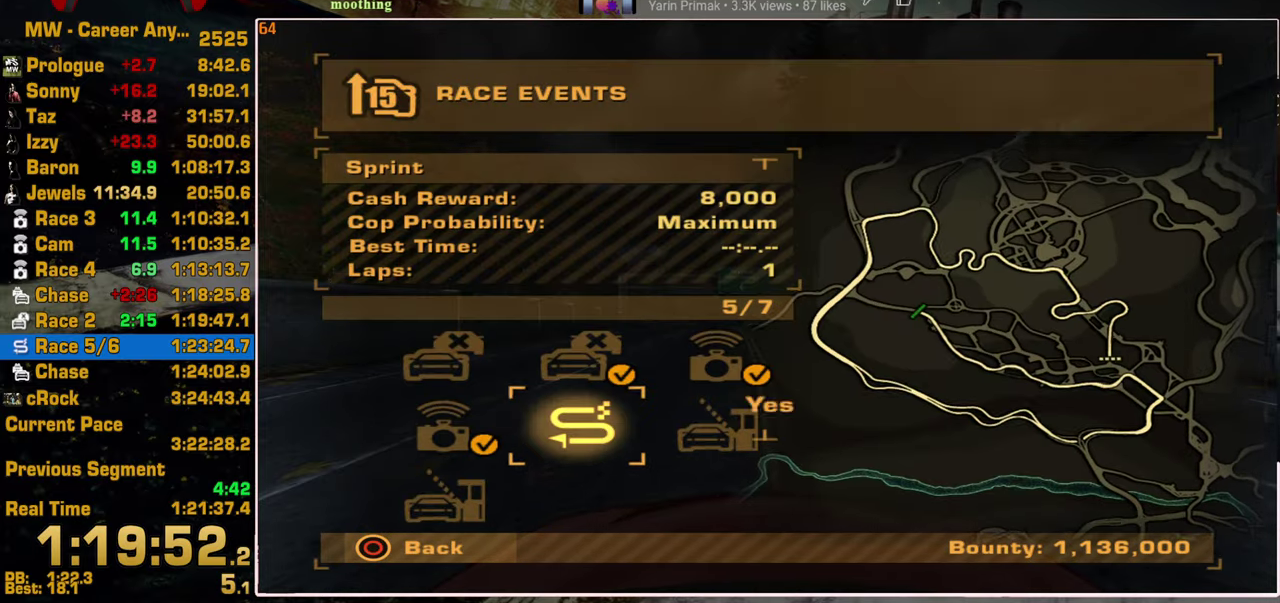
{"buttons": ["CROSS"], "right_stick": "center", "events": [[34, "CROSS", "up"], [117, "CROSS", "down"], [217, "CROSS", "up"], [300, "CROSS", "down"], [384, "CROSS", "up"], [484, "CROSS", "down"]]}
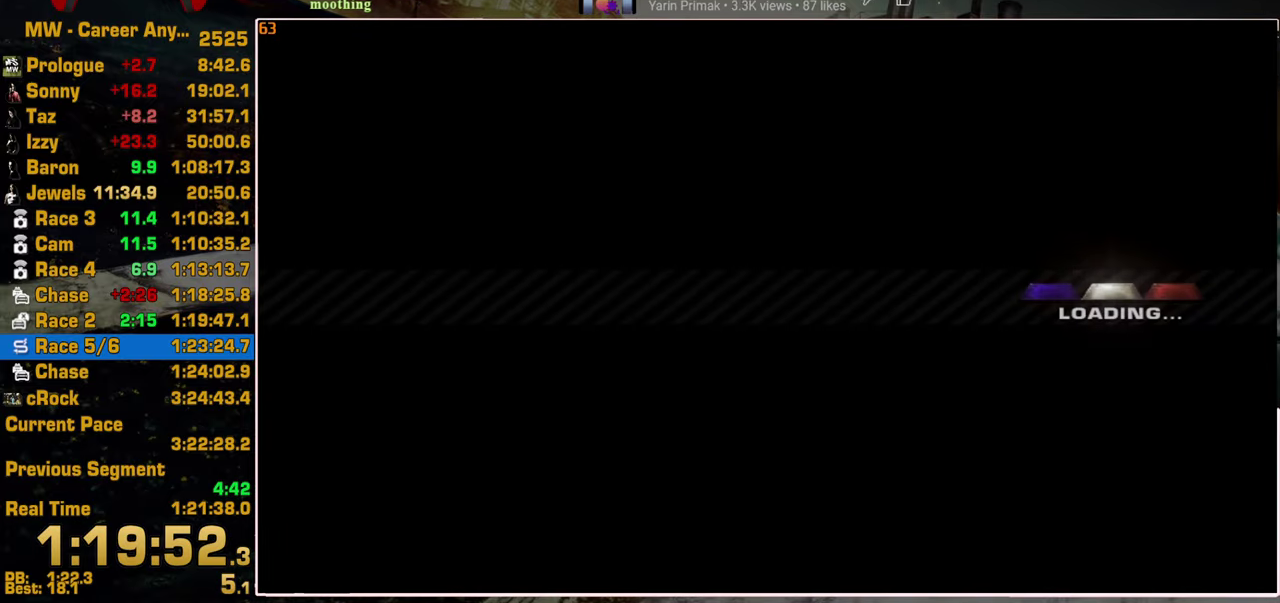
{"buttons": ["CROSS"], "right_stick": "center", "events": [[67, "CROSS", "up"], [150, "CROSS", "down"], [217, "CROSS", "up"], [317, "CROSS", "down"], [400, "CROSS", "up"], [484, "CROSS", "down"]]}
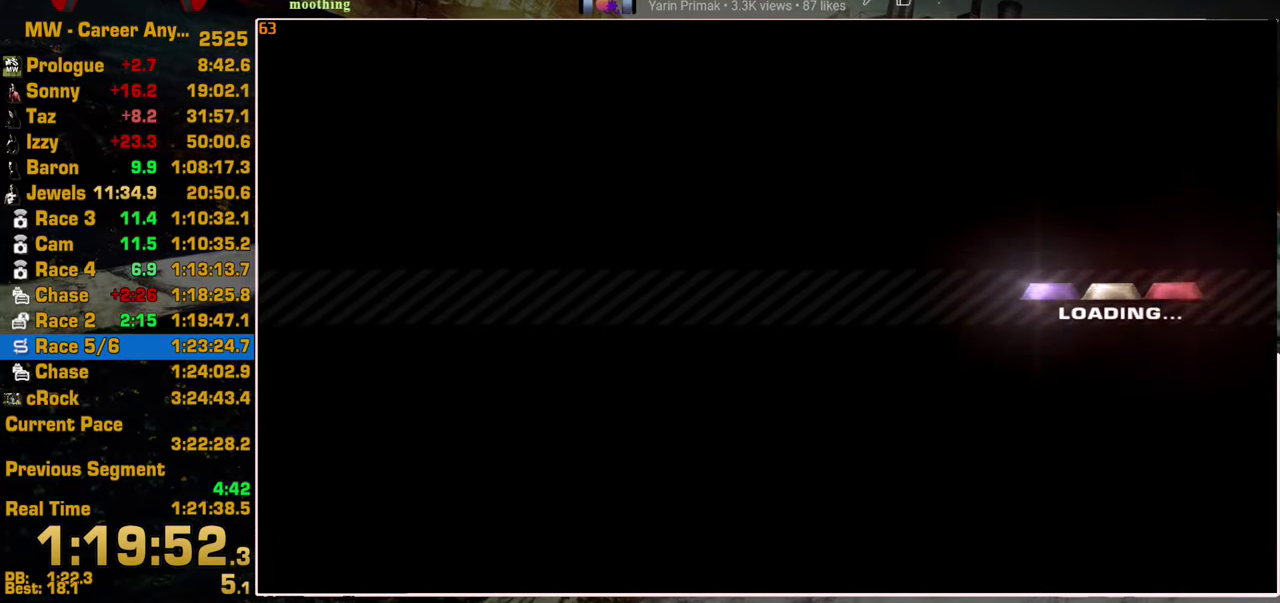
{"buttons": ["CROSS"], "right_stick": "center", "events": [[67, "CROSS", "up"], [150, "CROSS", "down"], [234, "CROSS", "up"], [317, "CROSS", "down"], [400, "CROSS", "up"], [500, "CROSS", "down"]]}
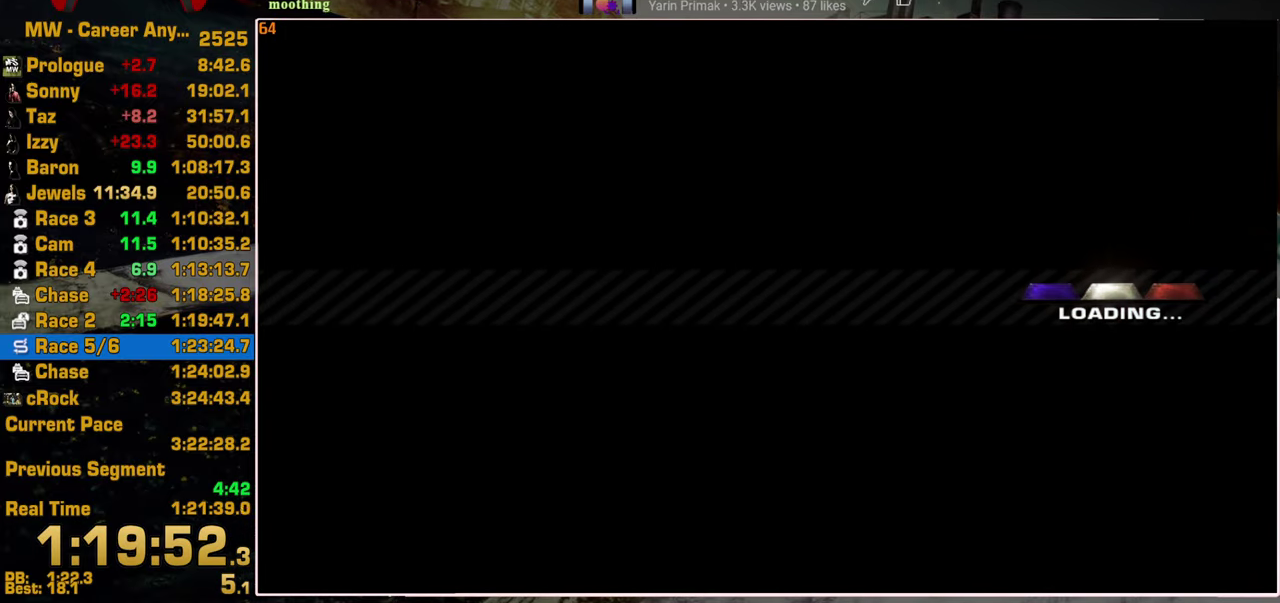
{"buttons": ["CROSS"], "right_stick": "center", "events": [[67, "CROSS", "up"], [167, "CROSS", "down"], [234, "CROSS", "up"], [334, "CROSS", "down"], [417, "CROSS", "up"], [500, "CROSS", "down"]]}
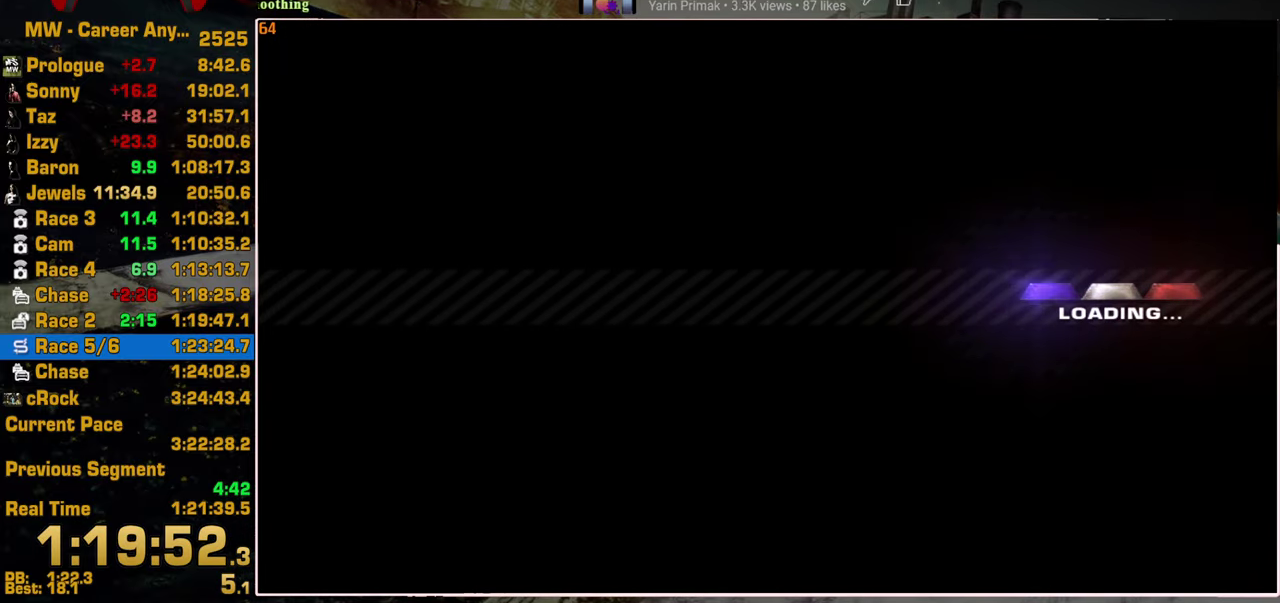
{"buttons": ["CROSS"], "right_stick": "center", "events": [[67, "CROSS", "up"], [150, "CROSS", "down"], [234, "CROSS", "up"], [300, "CROSS", "down"], [384, "CROSS", "up"], [467, "CROSS", "down"]]}
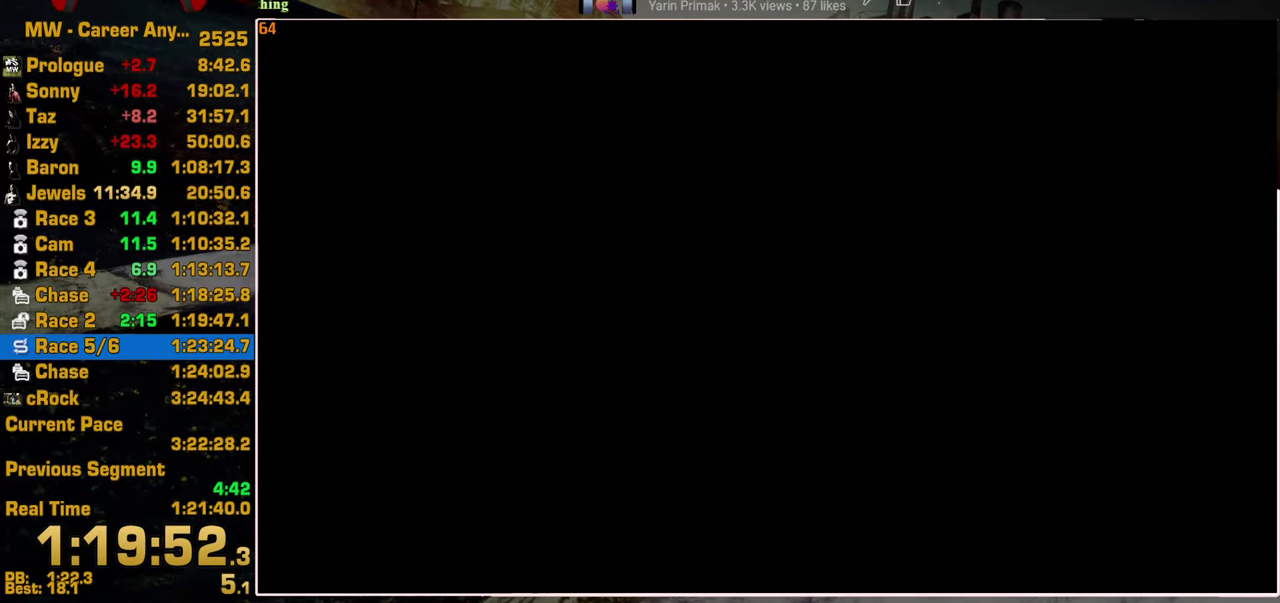
{"buttons": [], "right_stick": "center", "events": [[50, "CROSS", "up"], [117, "CROSS", "down"], [217, "CROSS", "up"]]}
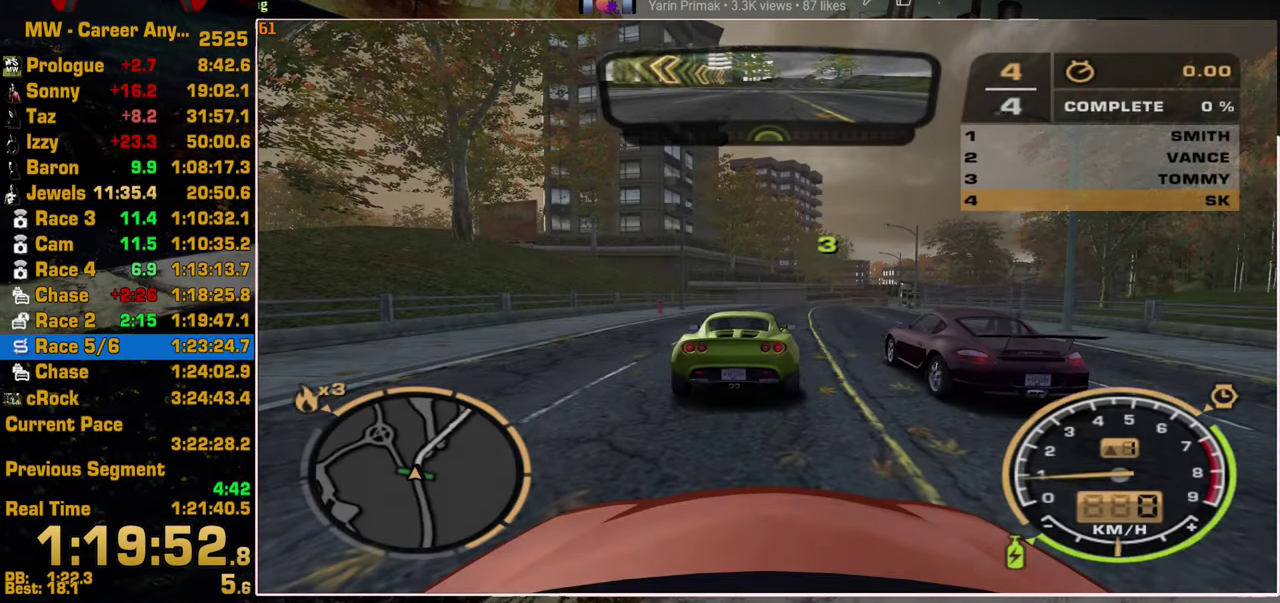
{"buttons": [], "right_stick": "center", "events": []}
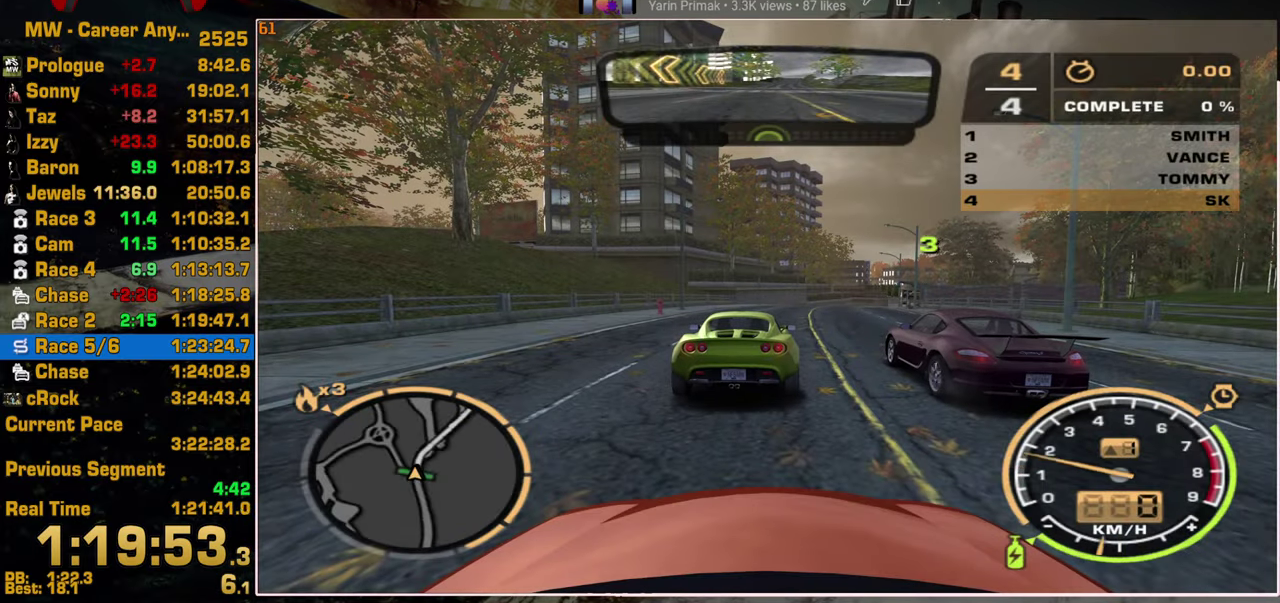
{"buttons": [], "right_stick": "center", "events": []}
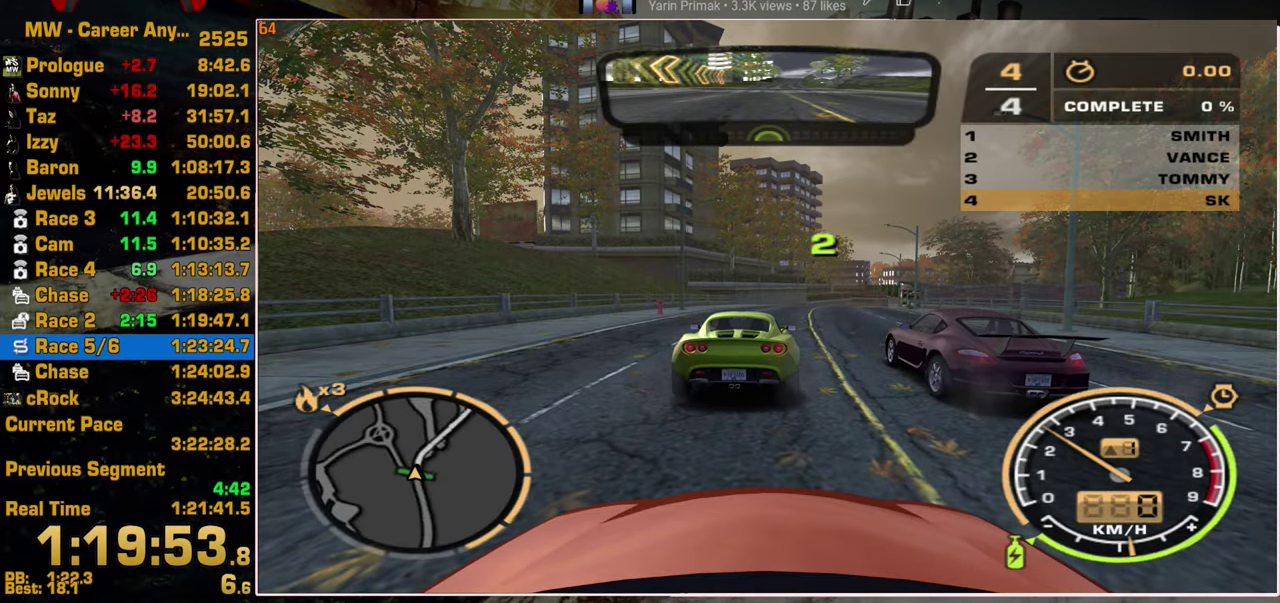
{"buttons": [], "right_stick": "center", "events": []}
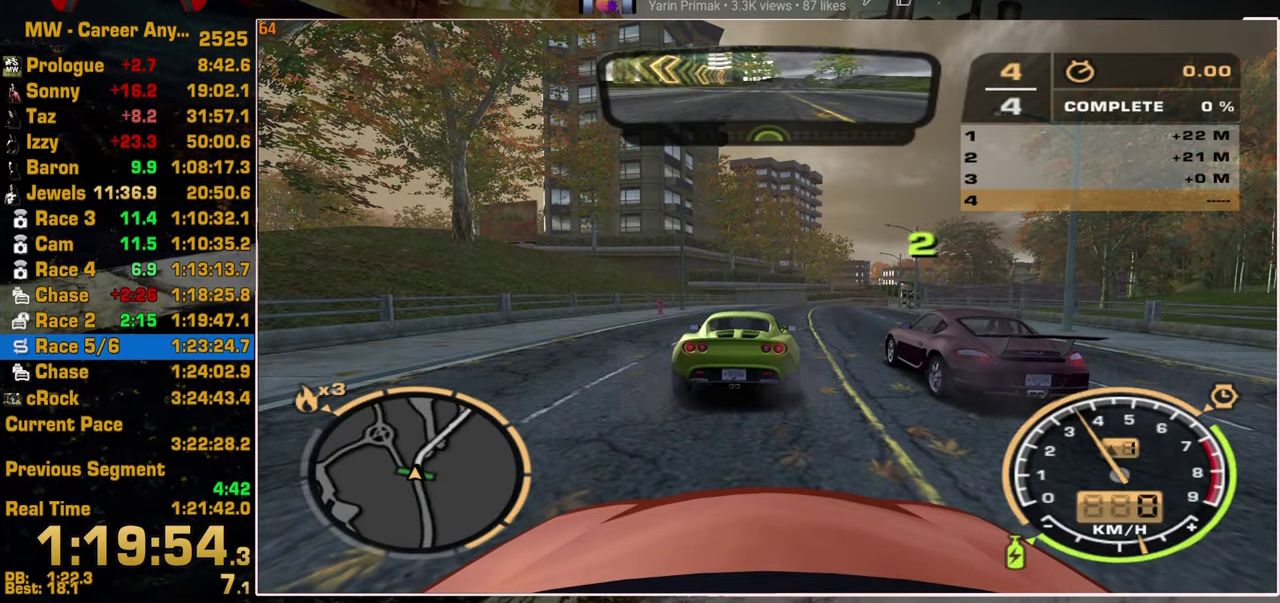
{"buttons": [], "right_stick": "center", "events": []}
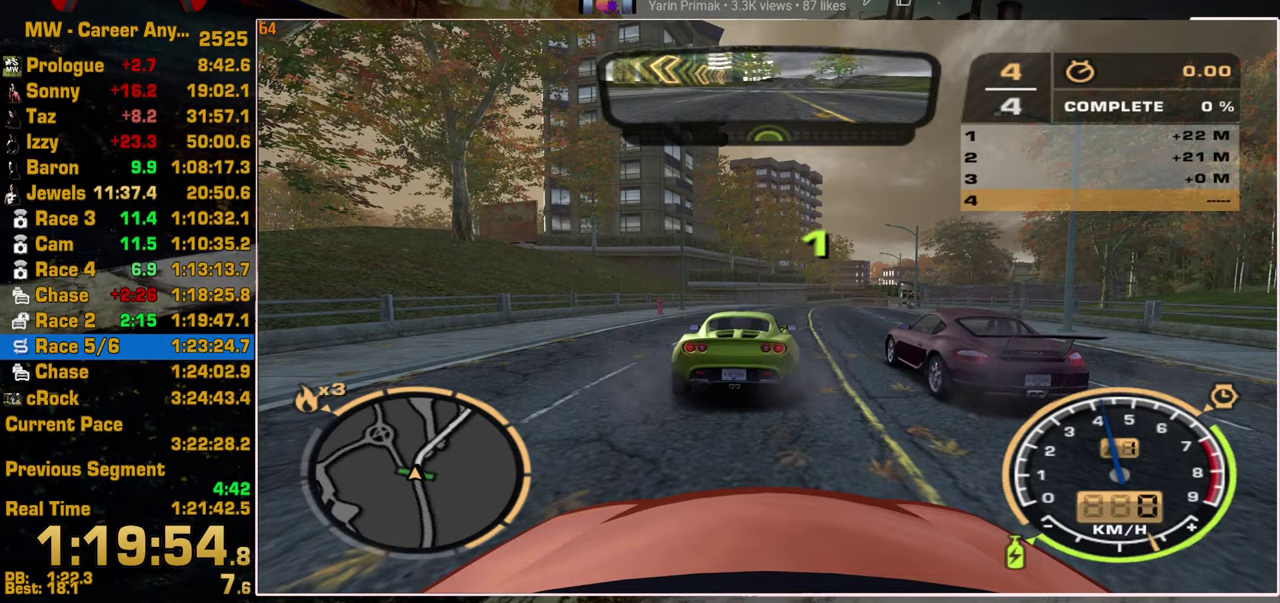
{"buttons": [], "right_stick": "center", "events": []}
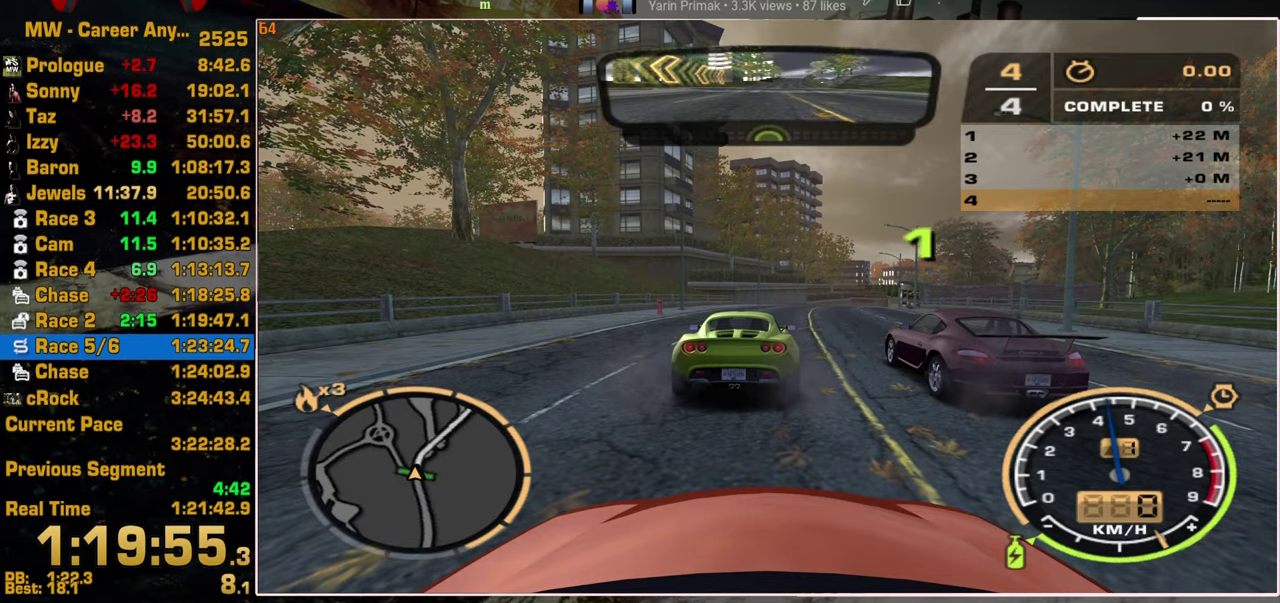
{"buttons": [], "right_stick": "center", "events": []}
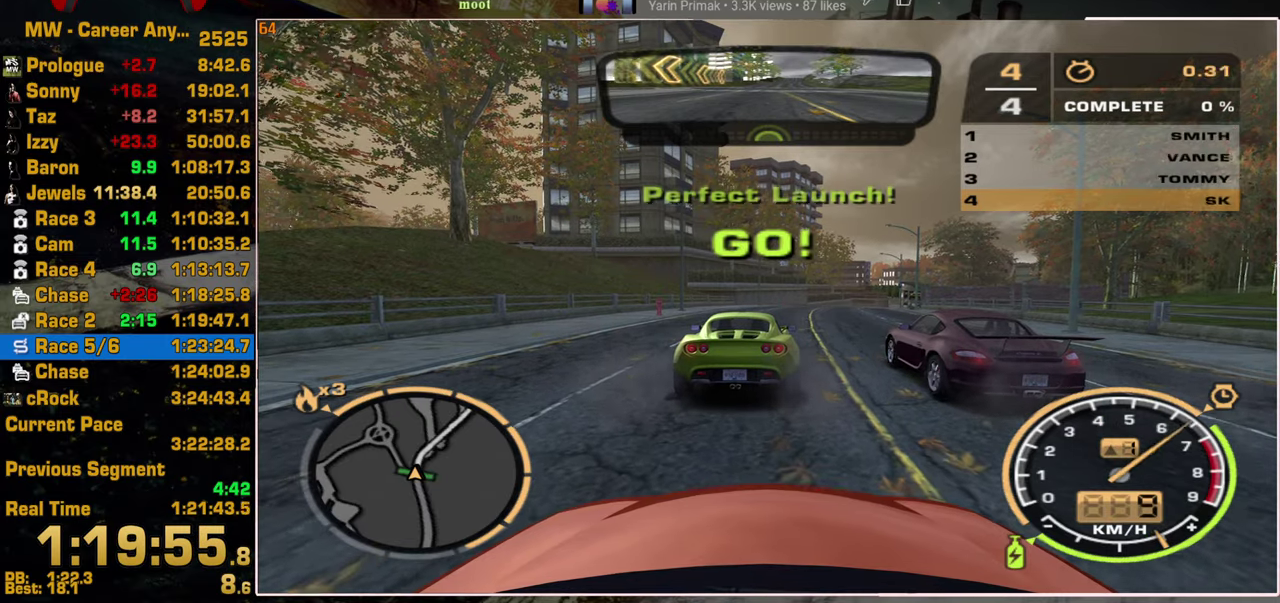
{"buttons": [], "right_stick": "center", "events": []}